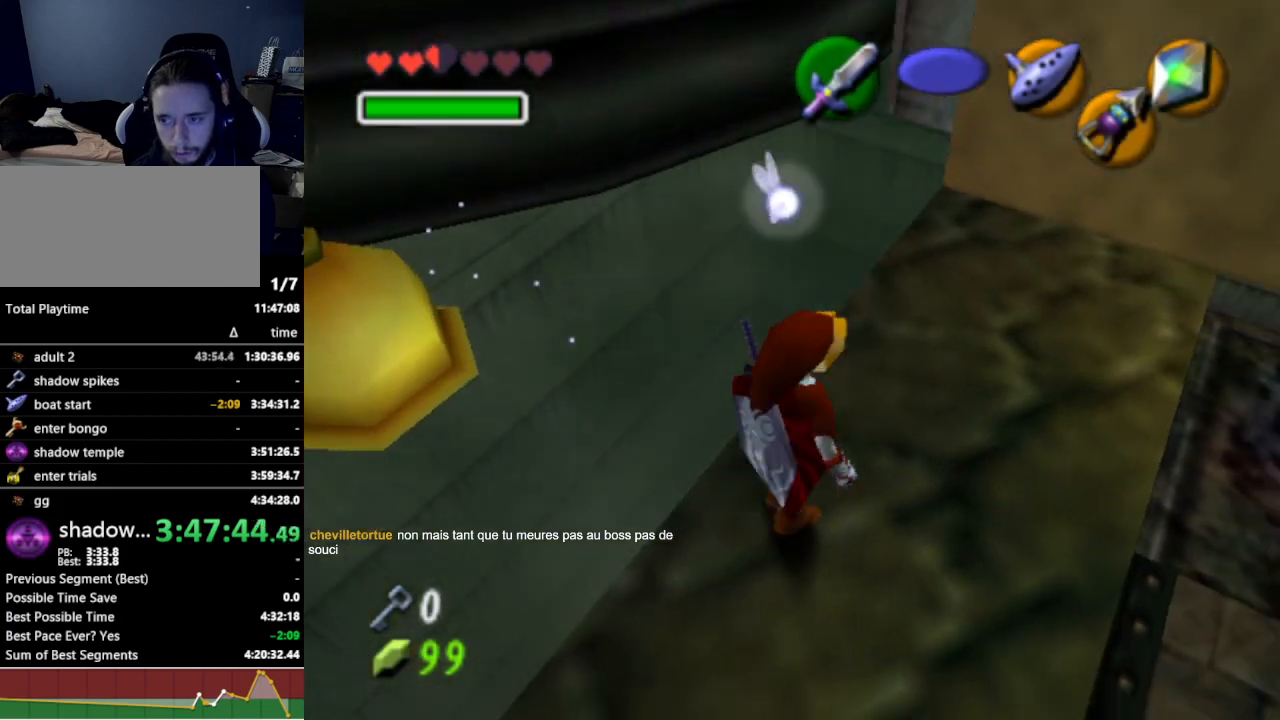
Gameplay with a controller (Nintendo layout); each line is a JSON object with the inputs held at the frame after it. "events" lists button and stick changes between this image and that frame as [ms after this image, input, new state], when the widget could be followed in between. Not read: L3 R3.
{"buttons": [], "left_stick": "up", "right_stick": "center", "events": [[100, "left_stick", "up"]]}
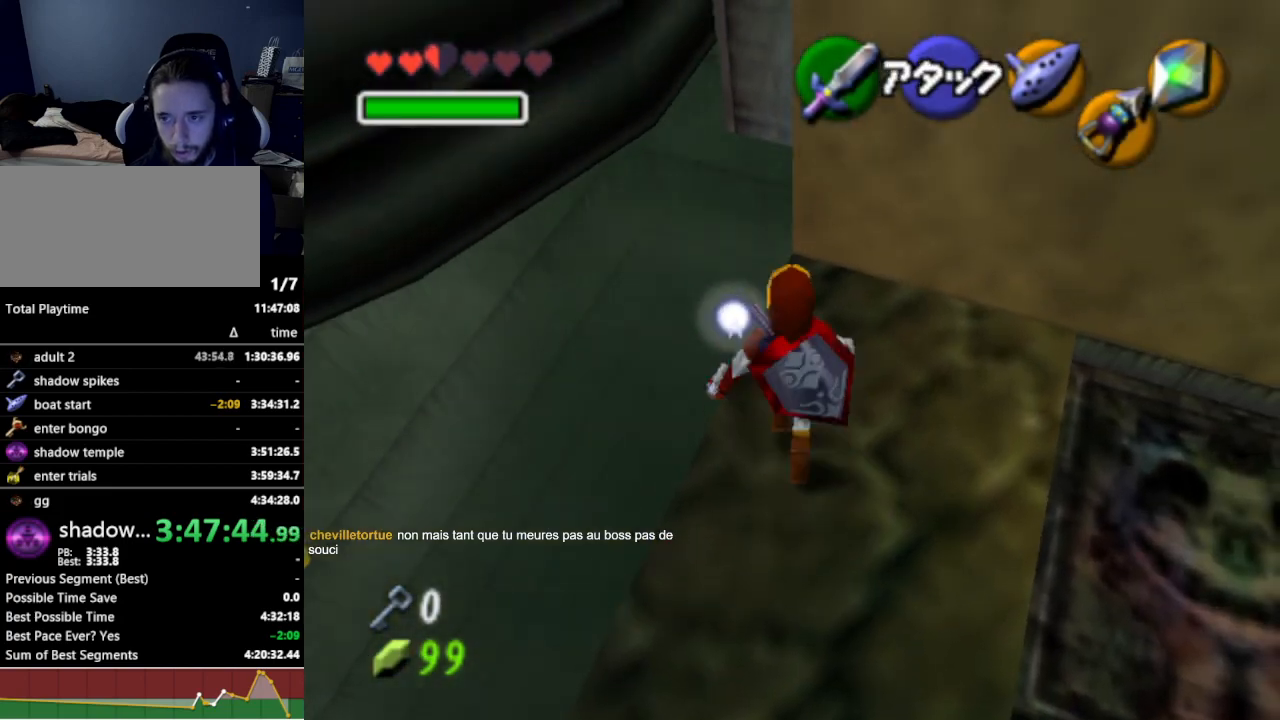
{"buttons": [], "left_stick": "up-right", "right_stick": "center", "events": [[67, "A", "down"], [167, "A", "up"], [400, "left_stick", "up-right"]]}
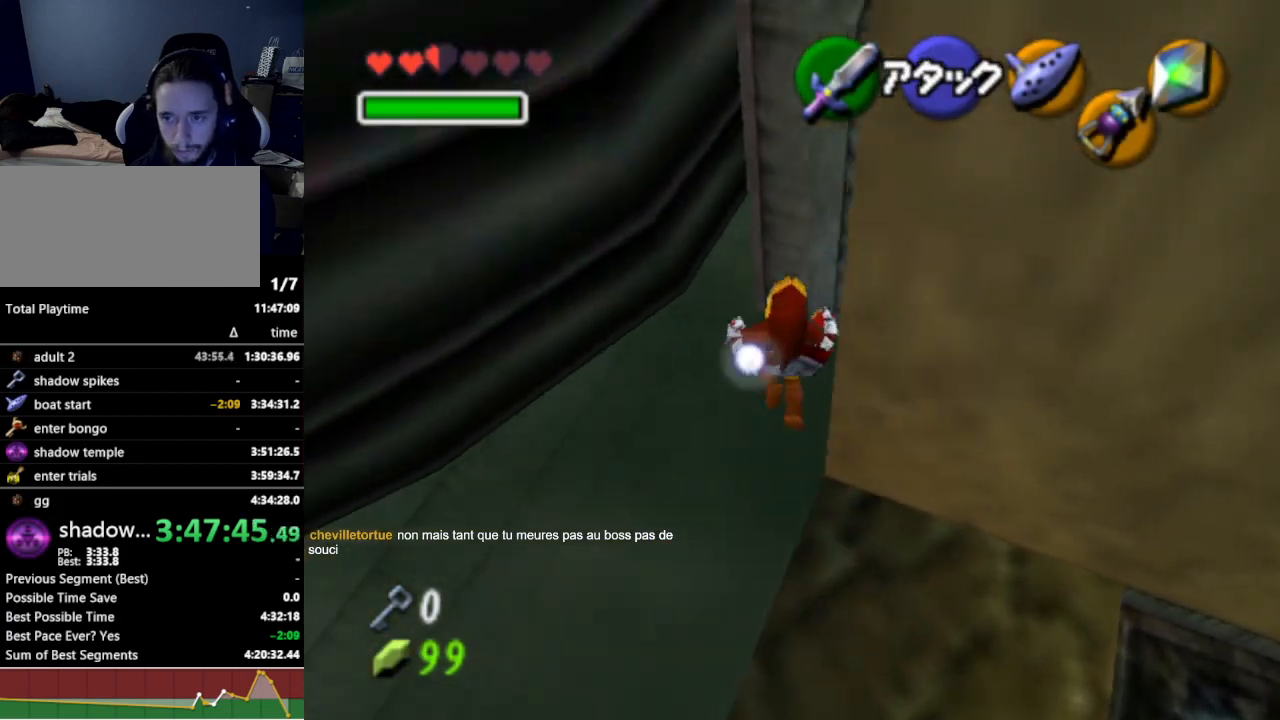
{"buttons": [], "left_stick": "up", "right_stick": "center", "events": [[367, "left_stick", "up"]]}
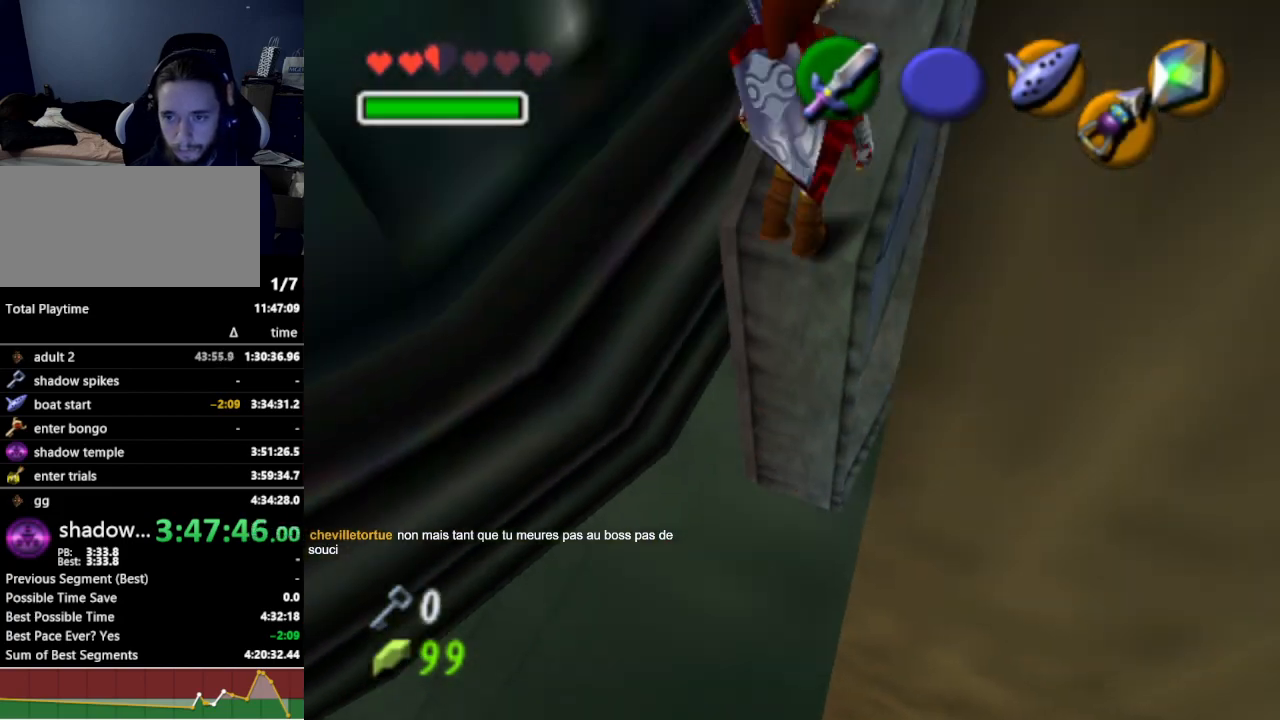
{"buttons": ["L1"], "left_stick": "up", "right_stick": "center", "events": [[133, "L1", "down"]]}
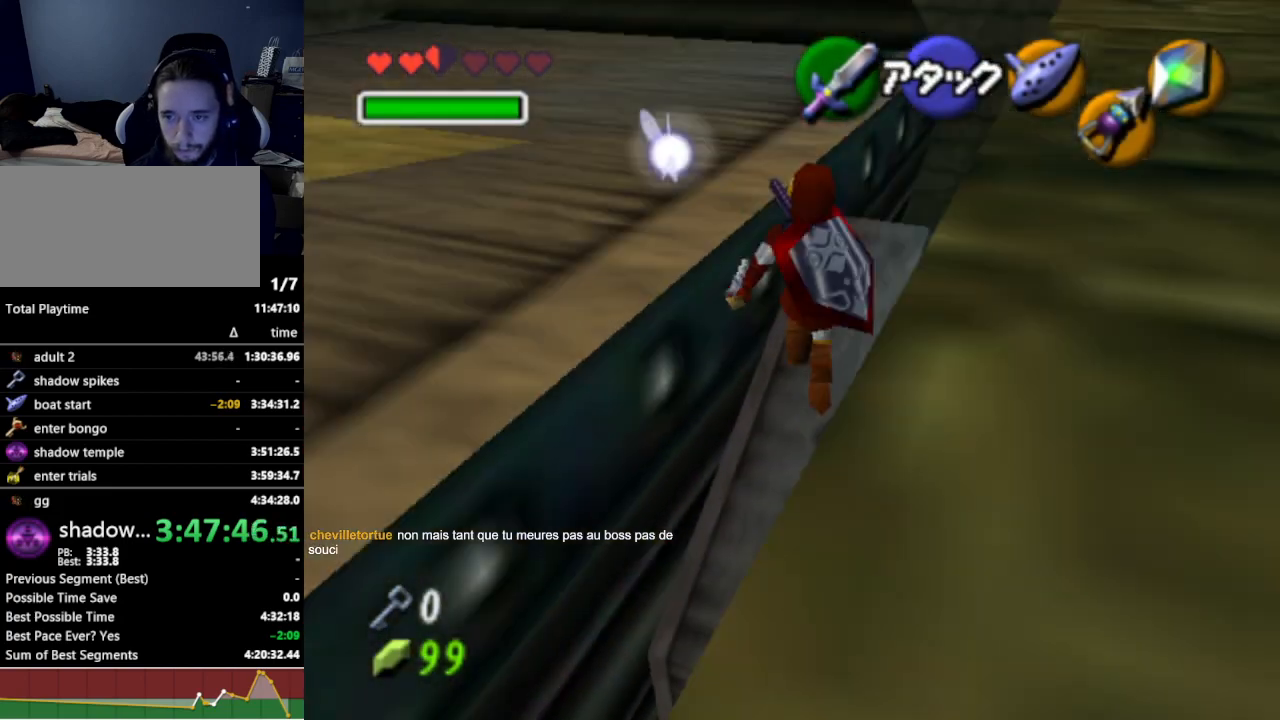
{"buttons": [], "left_stick": "left", "right_stick": "center", "events": [[133, "left_stick", "left"], [200, "A", "down"], [300, "A", "up"], [333, "L1", "up"]]}
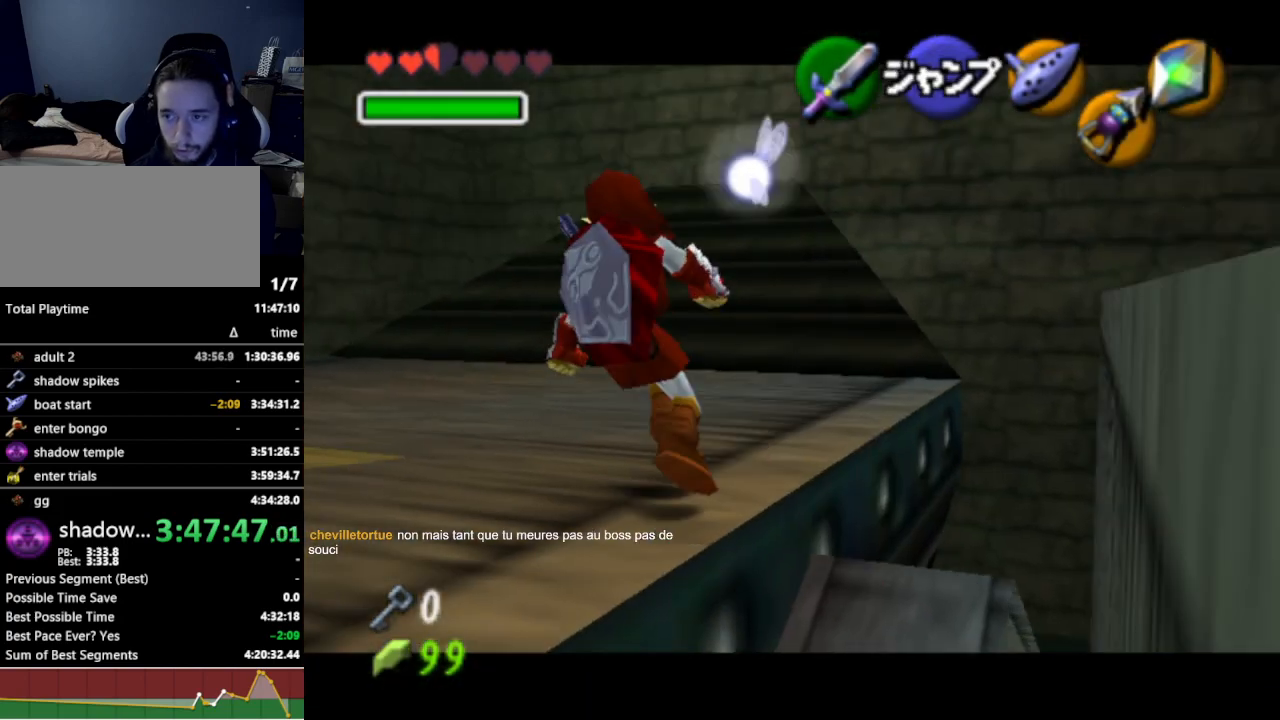
{"buttons": [], "left_stick": "left", "right_stick": "center", "events": [[67, "left_stick", "up-left"], [467, "left_stick", "left"]]}
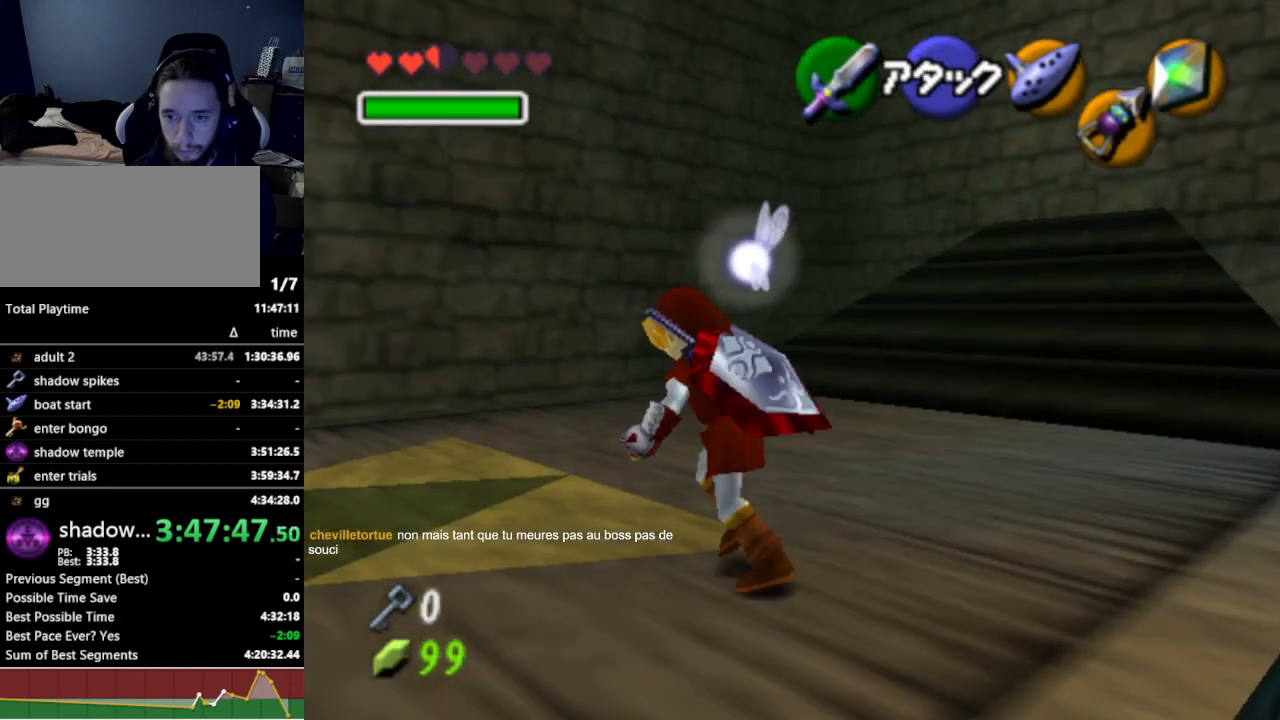
{"buttons": [], "left_stick": "center", "right_stick": "center", "events": [[167, "Y", "down"], [167, "left_stick", "center"], [300, "Y", "up"]]}
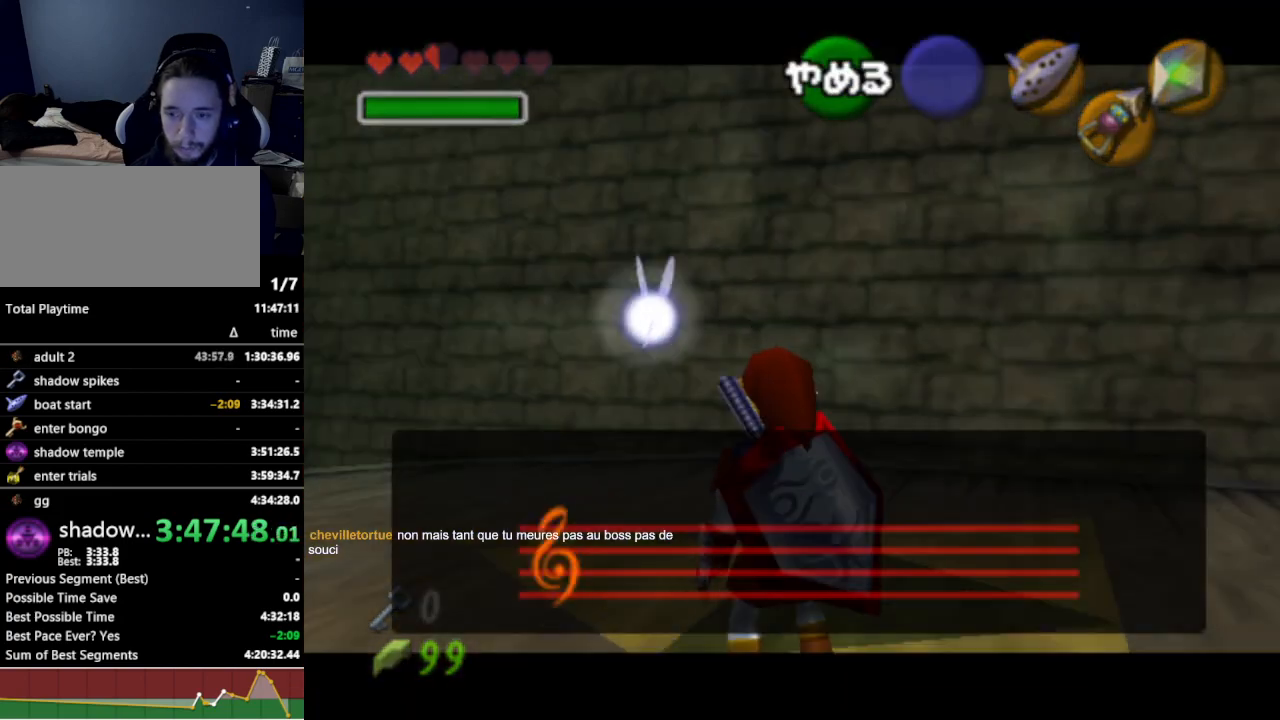
{"buttons": [], "left_stick": "center", "right_stick": "right", "events": [[333, "right_stick", "left"], [500, "right_stick", "right"]]}
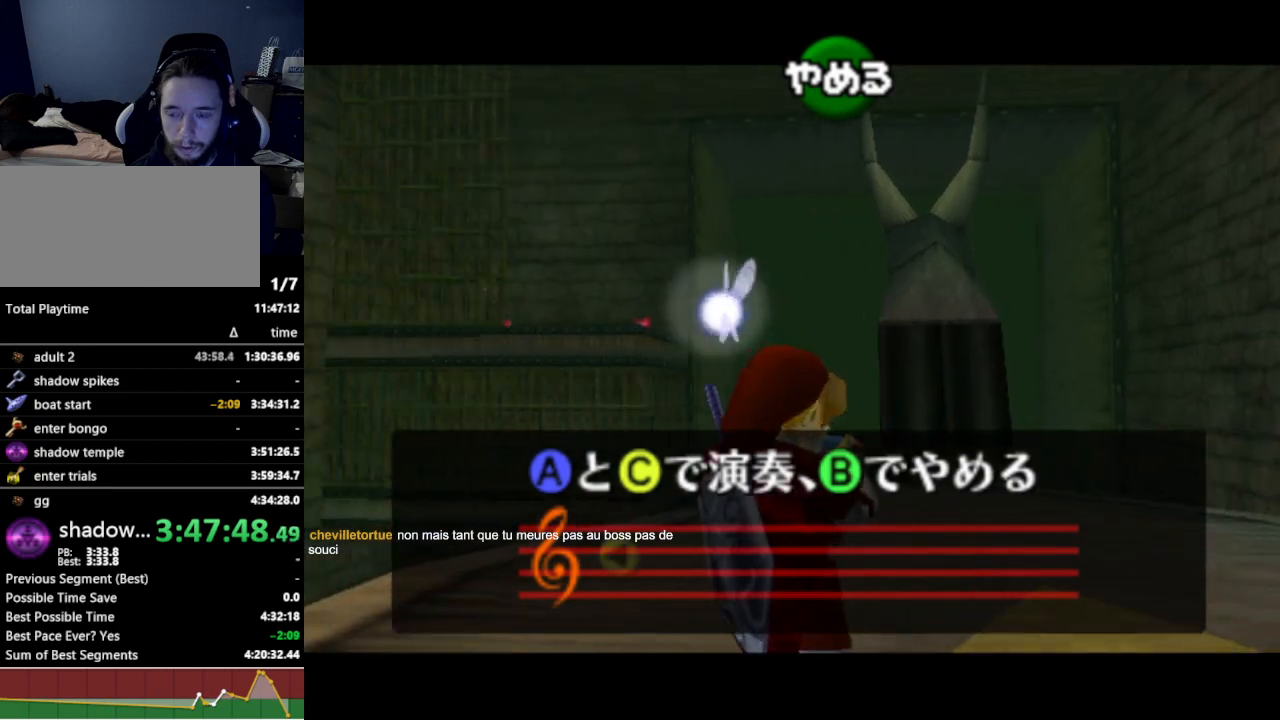
{"buttons": [], "left_stick": "center", "right_stick": "center", "events": [[133, "right_stick", "left"], [267, "right_stick", "right"], [467, "right_stick", "center"]]}
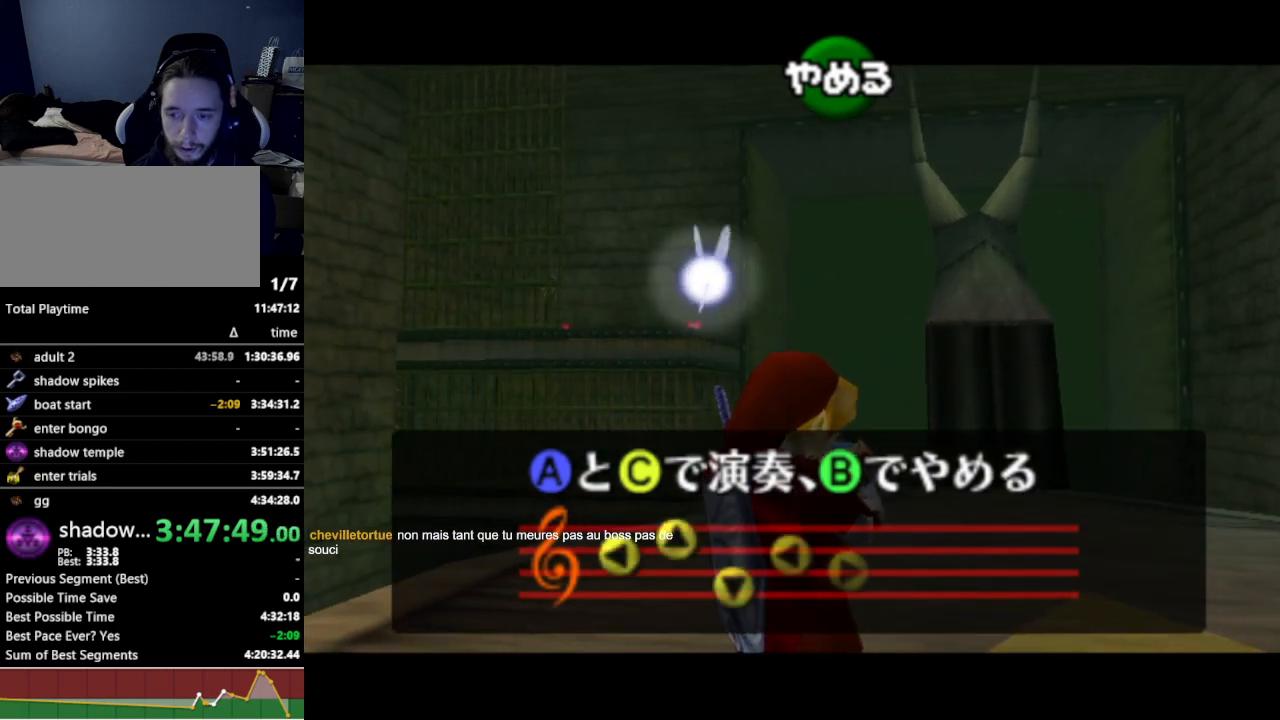
{"buttons": [], "left_stick": "center", "right_stick": "center", "events": [[133, "B", "down"], [167, "B", "up"], [300, "Y", "down"], [400, "Y", "up"]]}
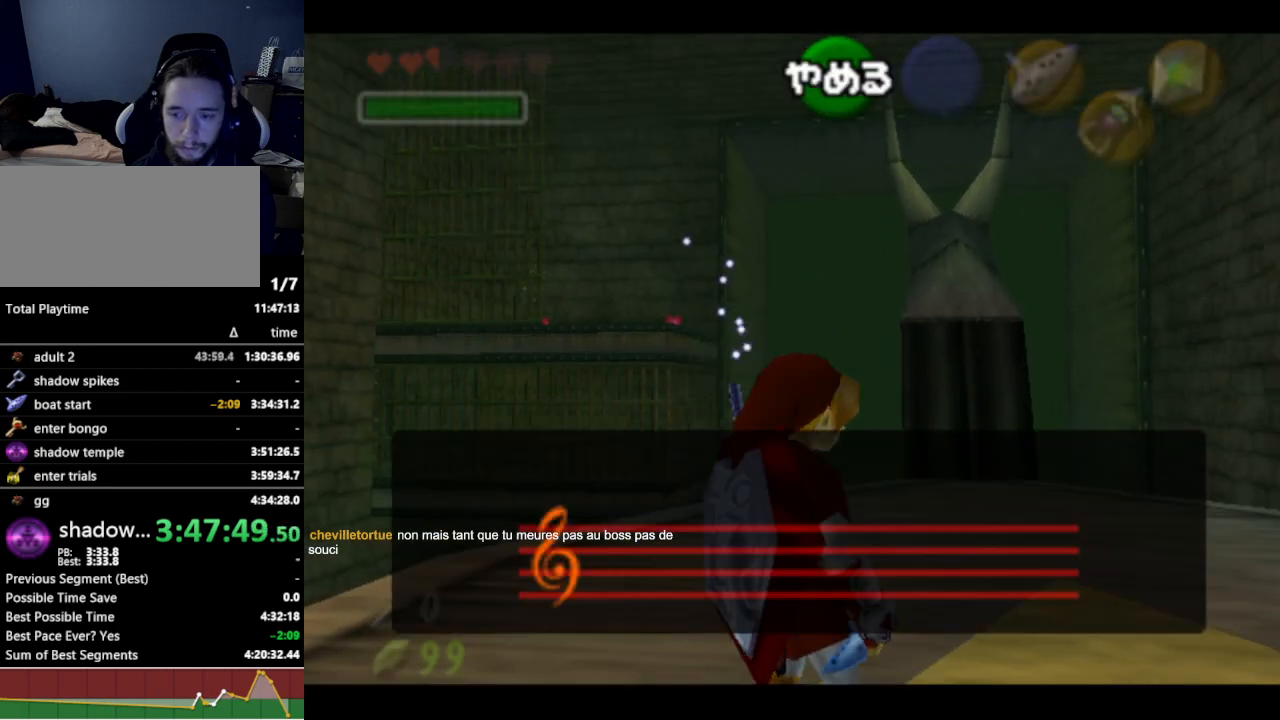
{"buttons": [], "left_stick": "center", "right_stick": "left", "events": [[467, "right_stick", "left"]]}
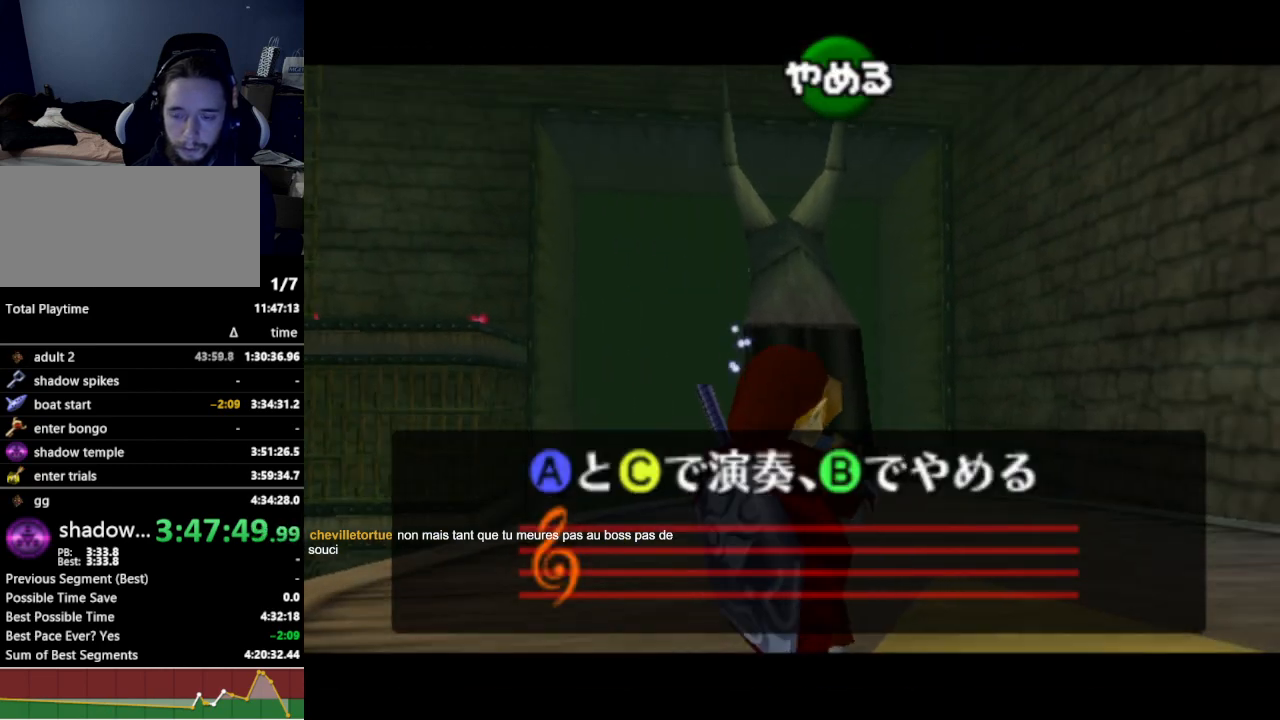
{"buttons": [], "left_stick": "center", "right_stick": "right", "events": [[100, "right_stick", "up"], [167, "right_stick", "right"], [267, "right_stick", "left"], [400, "right_stick", "up-right"], [467, "right_stick", "right"]]}
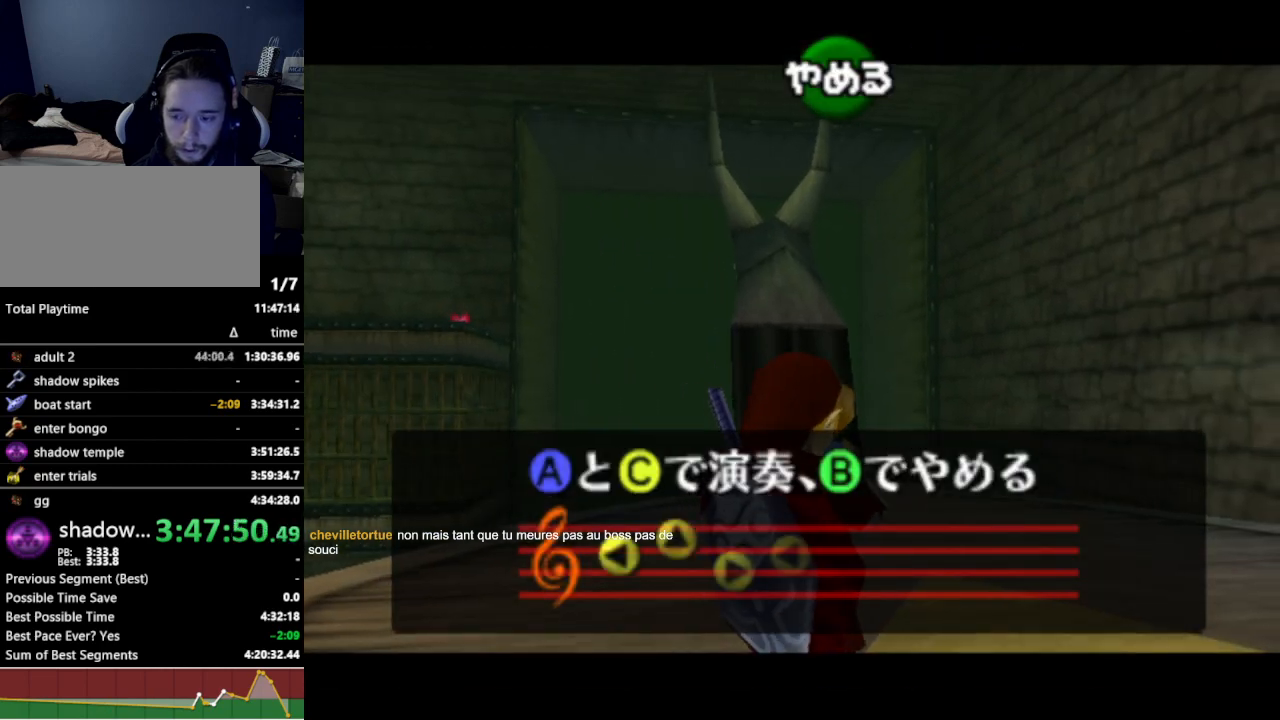
{"buttons": [], "left_stick": "center", "right_stick": "center", "events": [[100, "right_stick", "center"]]}
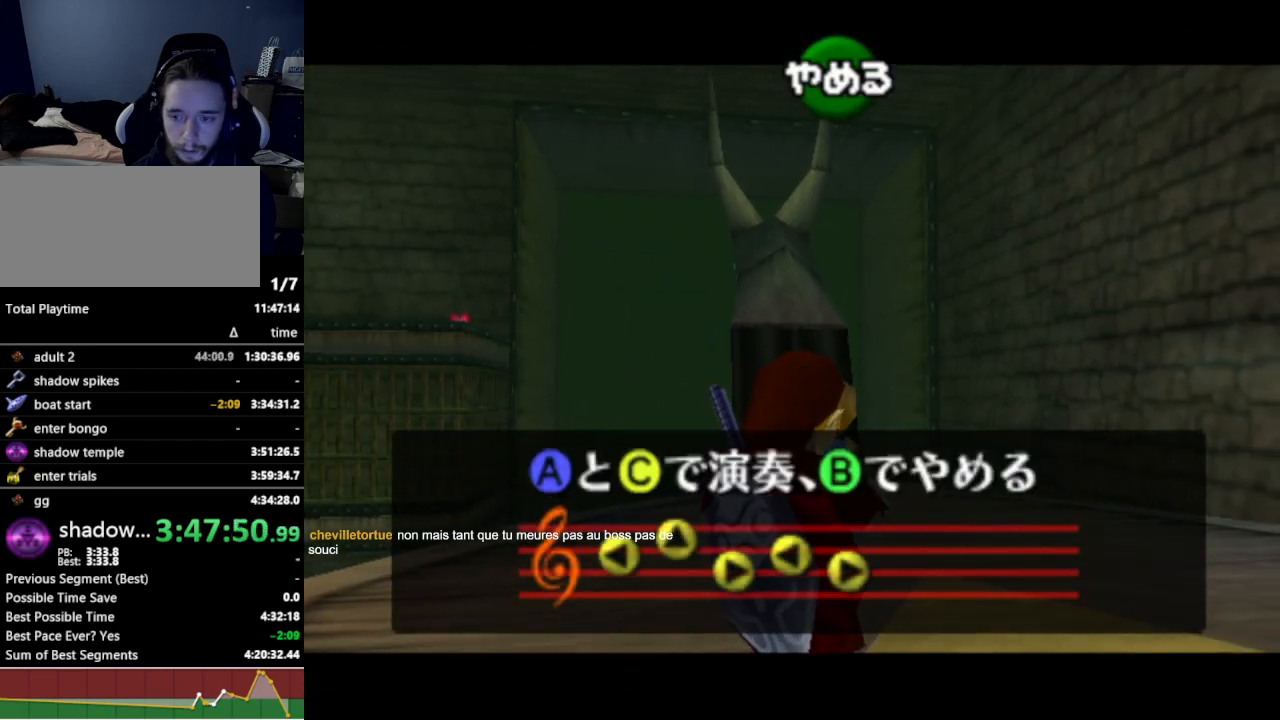
{"buttons": [], "left_stick": "center", "right_stick": "center", "events": [[333, "B", "down"], [433, "B", "up"]]}
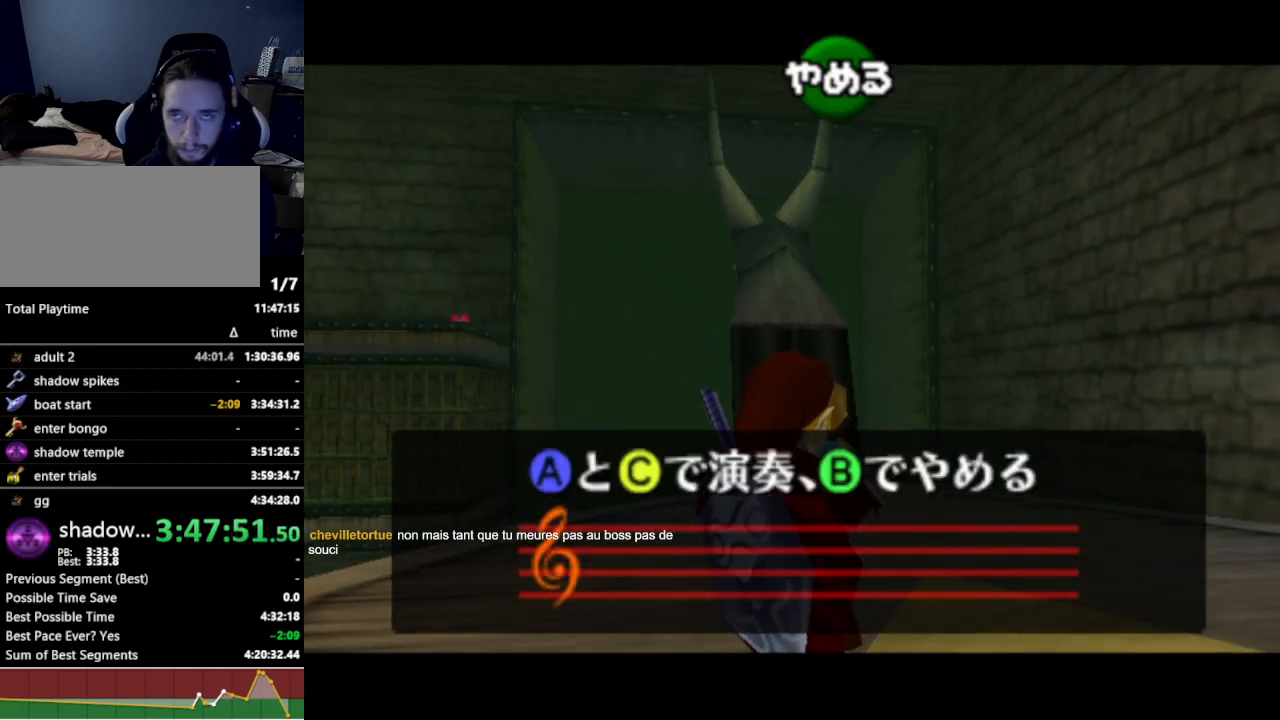
{"buttons": [], "left_stick": "center", "right_stick": "center", "events": [[33, "Y", "down"], [133, "Y", "up"]]}
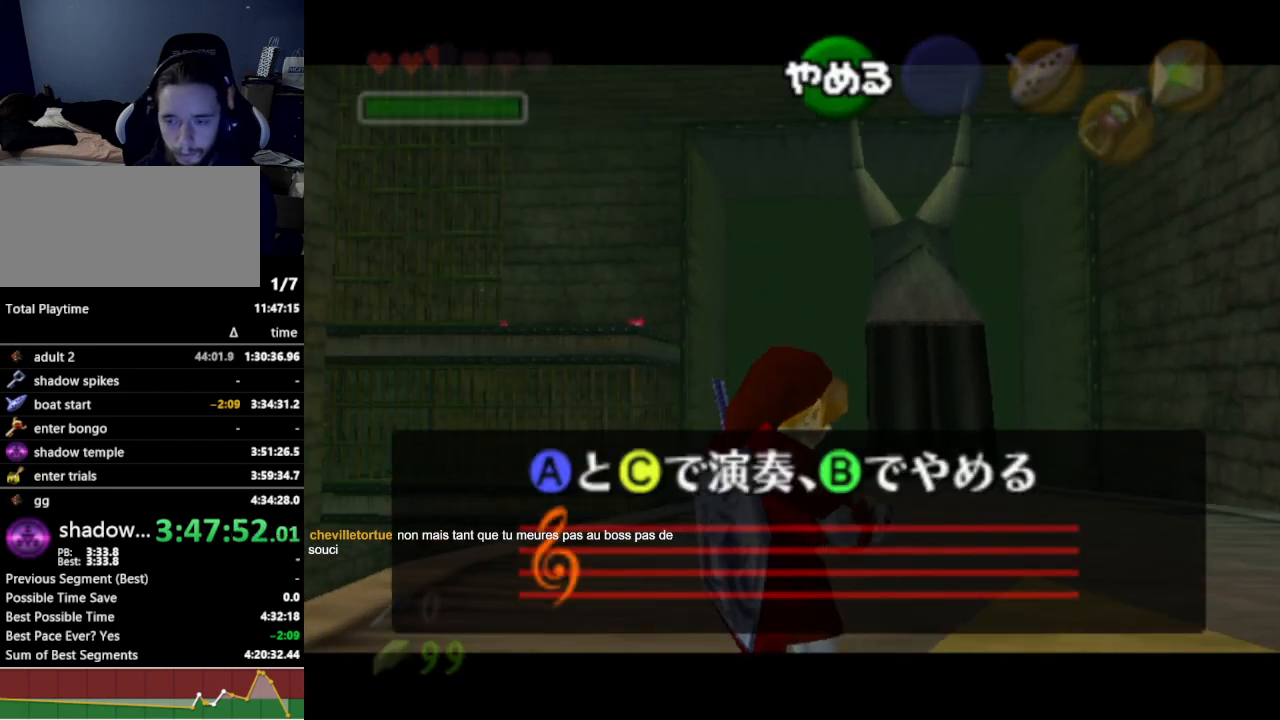
{"buttons": [], "left_stick": "center", "right_stick": "center", "events": [[200, "right_stick", "left"], [333, "right_stick", "up"], [400, "right_stick", "right"], [500, "right_stick", "center"]]}
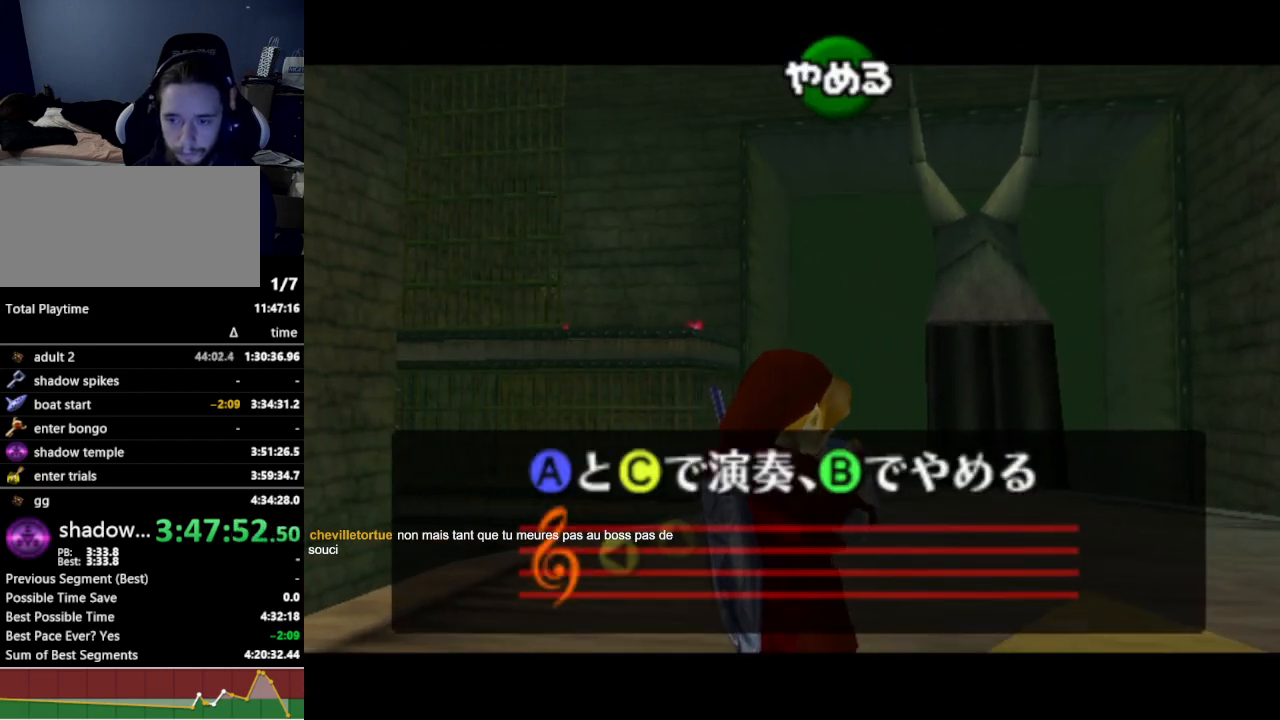
{"buttons": [], "left_stick": "center", "right_stick": "center", "events": [[33, "right_stick", "left"], [133, "right_stick", "up"], [200, "right_stick", "right"], [433, "right_stick", "center"]]}
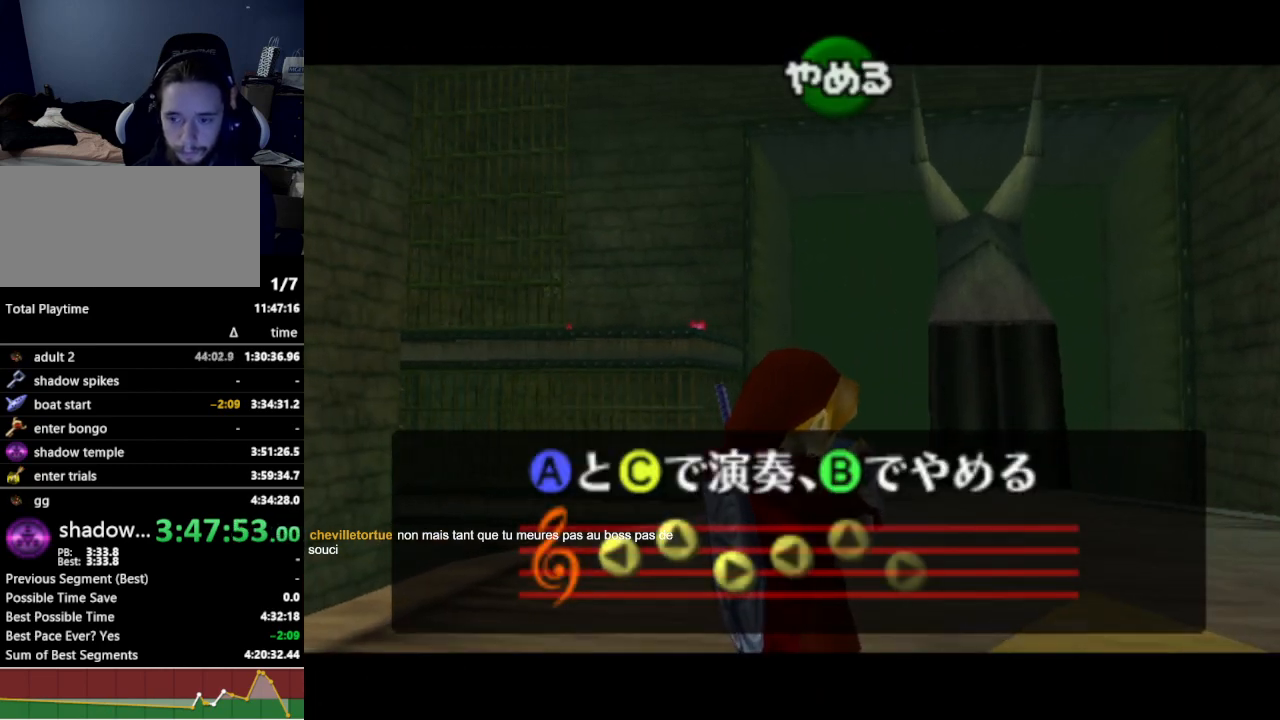
{"buttons": [], "left_stick": "center", "right_stick": "center", "events": []}
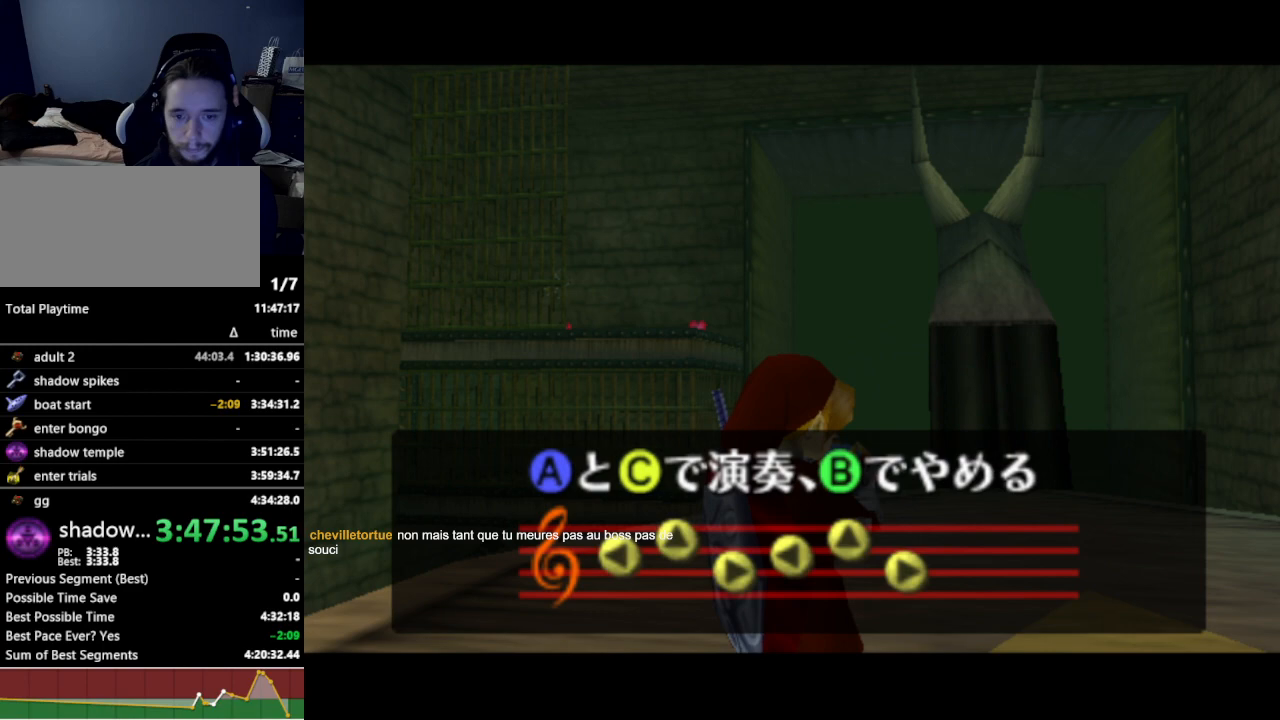
{"buttons": [], "left_stick": "center", "right_stick": "center", "events": []}
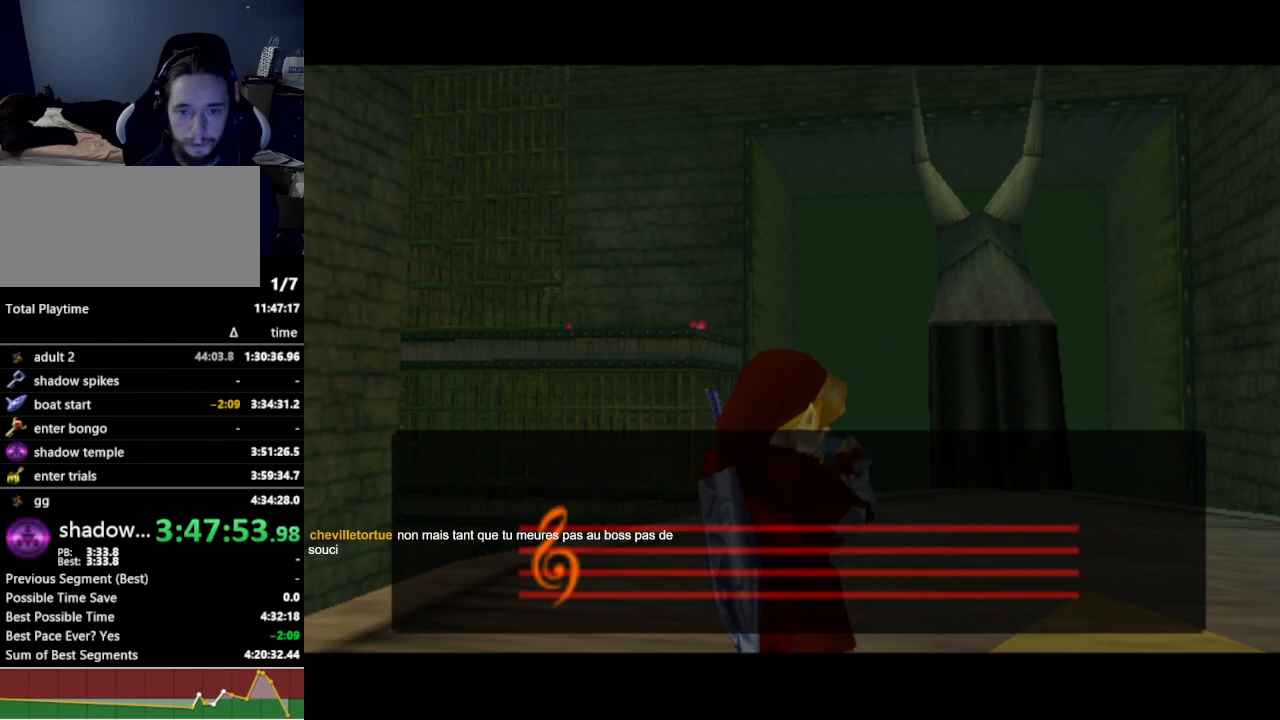
{"buttons": [], "left_stick": "center", "right_stick": "center", "events": []}
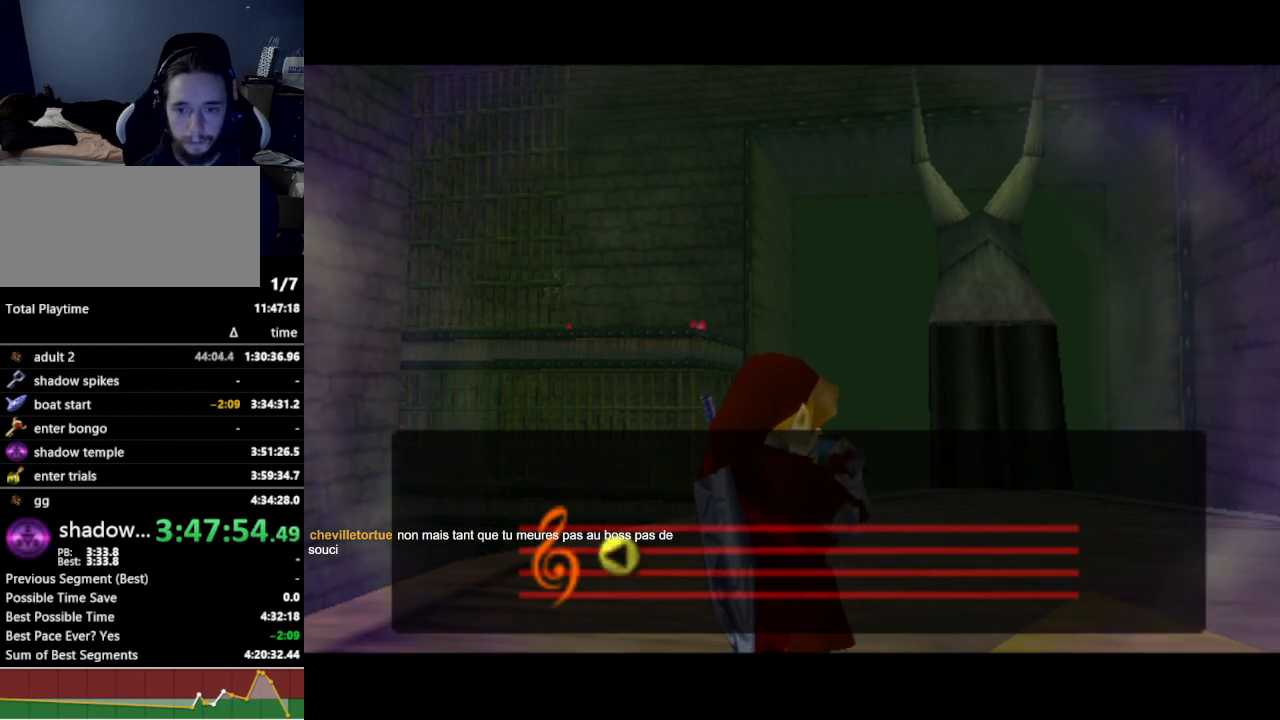
{"buttons": [], "left_stick": "center", "right_stick": "center", "events": []}
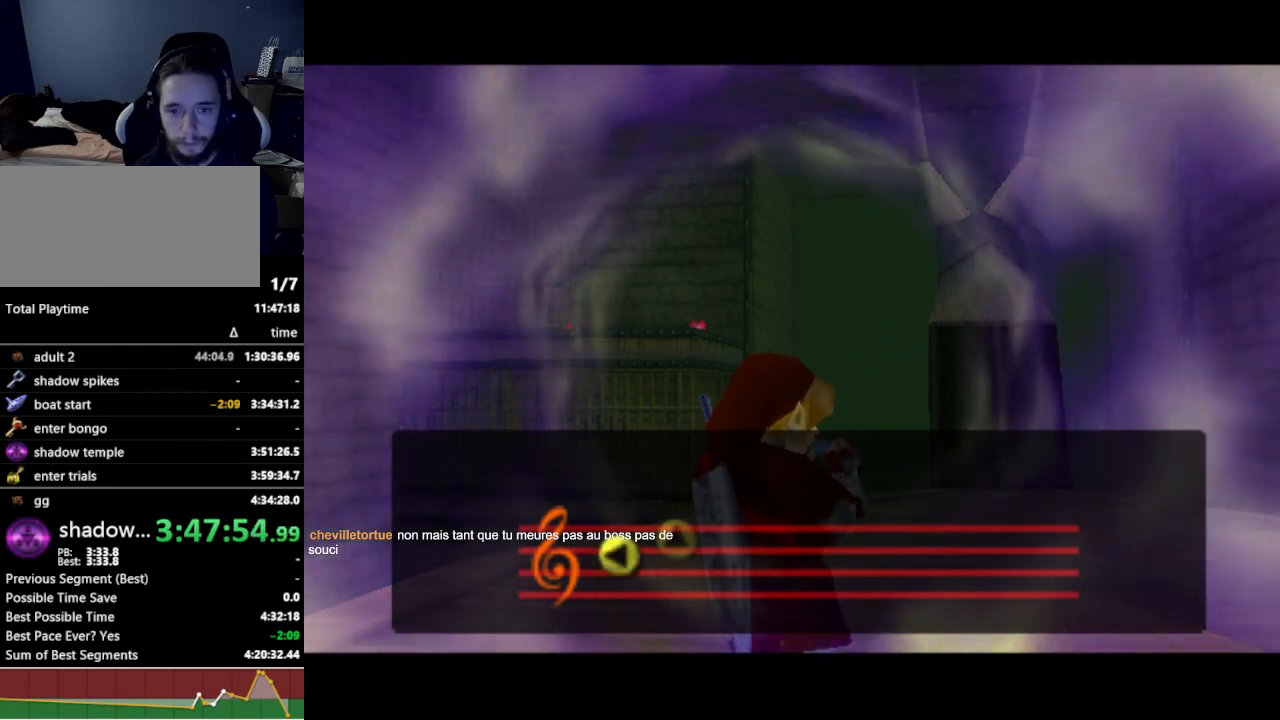
{"buttons": [], "left_stick": "center", "right_stick": "center", "events": []}
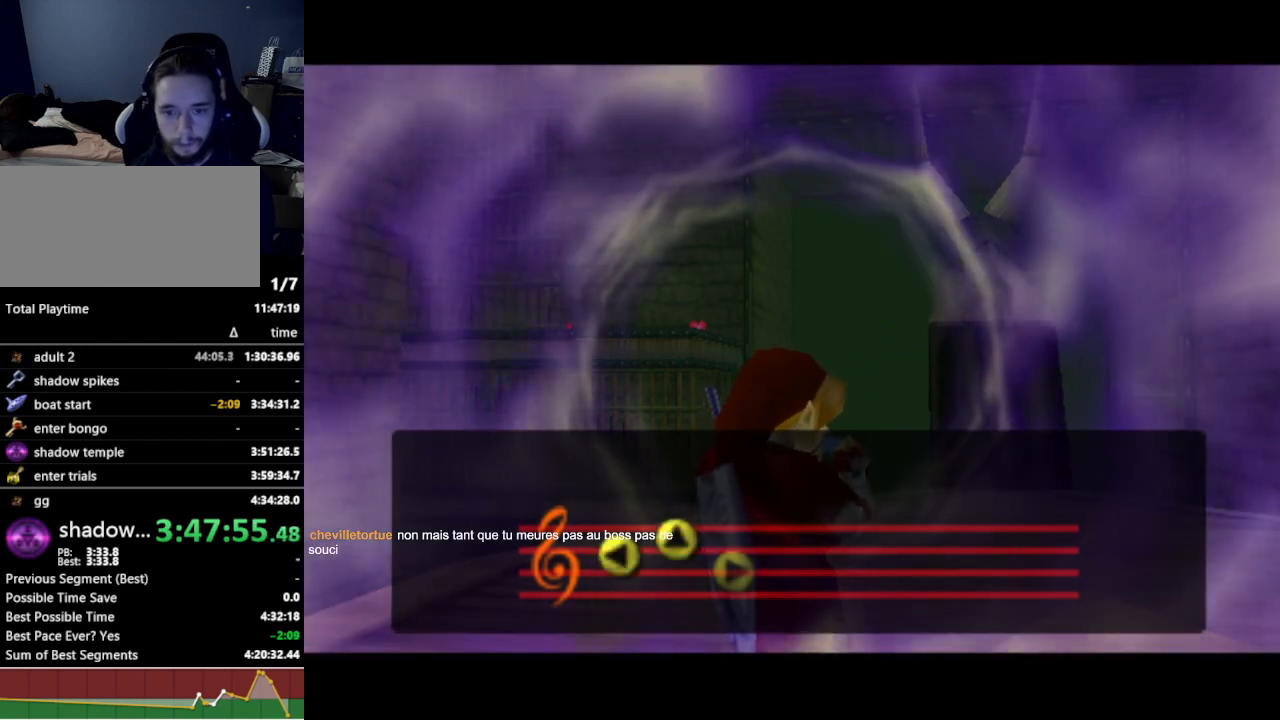
{"buttons": [], "left_stick": "center", "right_stick": "center", "events": []}
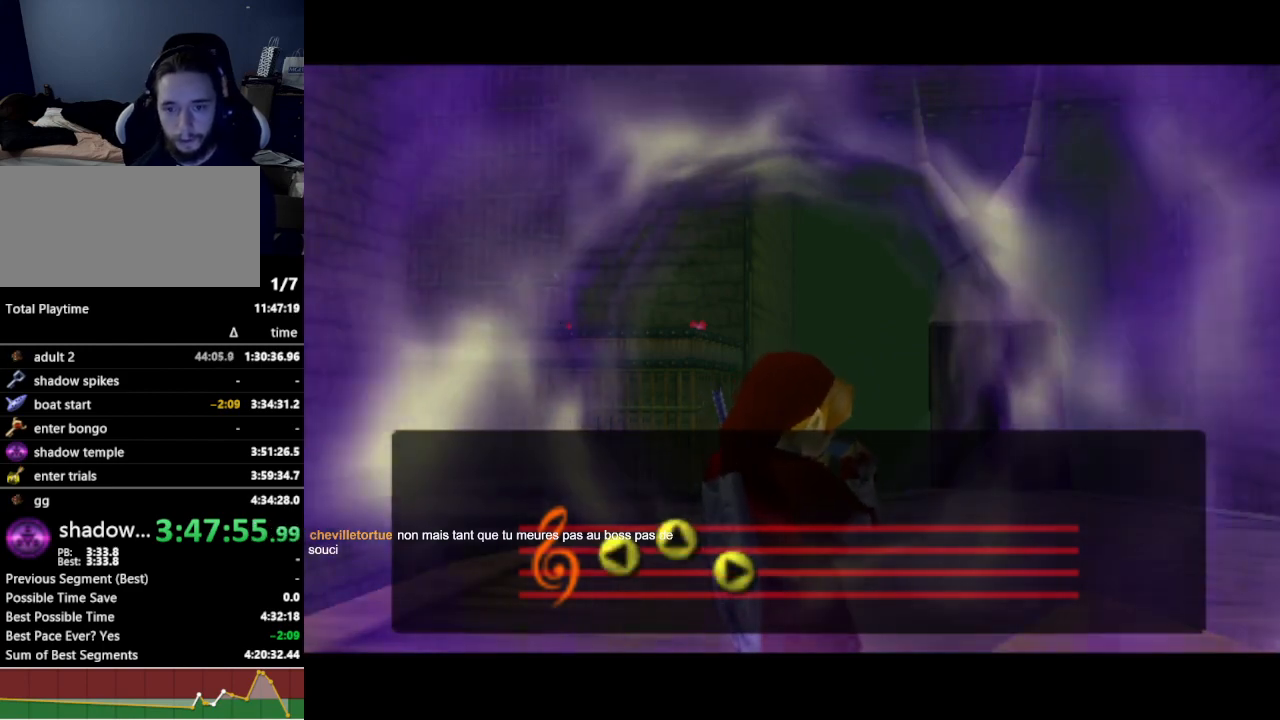
{"buttons": [], "left_stick": "center", "right_stick": "center", "events": [[233, "A", "down"], [300, "A", "up"]]}
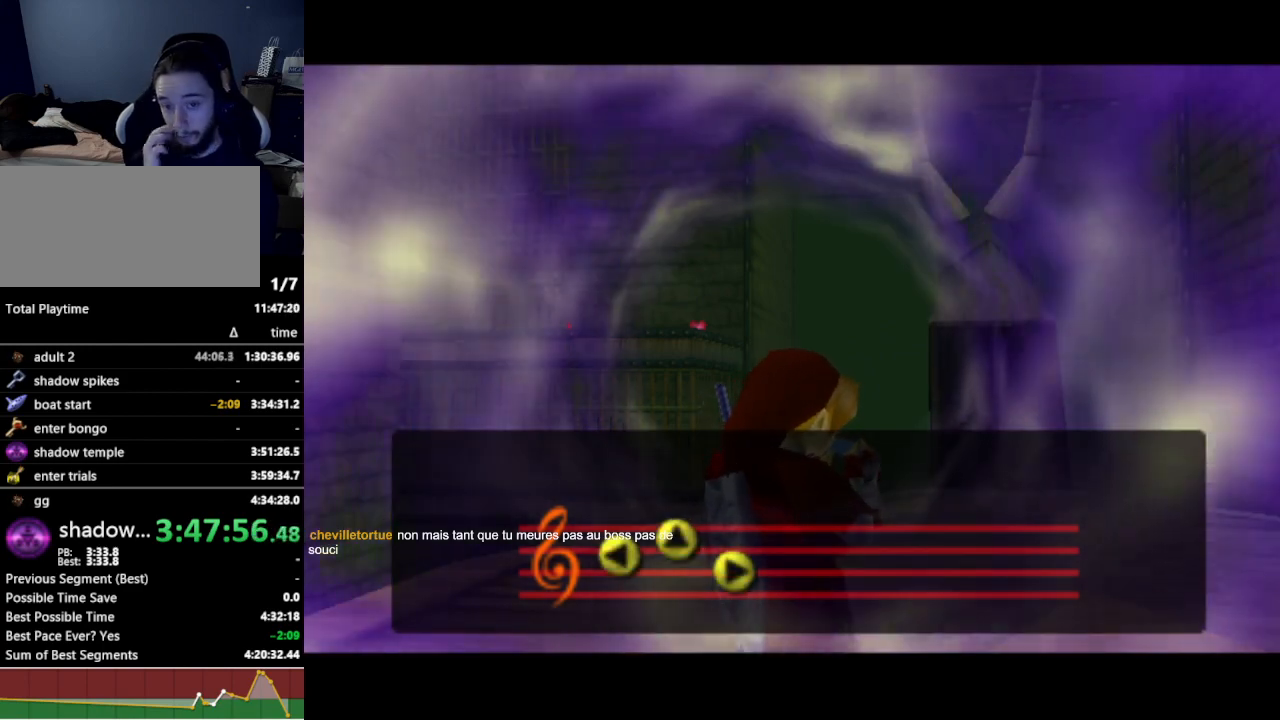
{"buttons": [], "left_stick": "center", "right_stick": "center", "events": []}
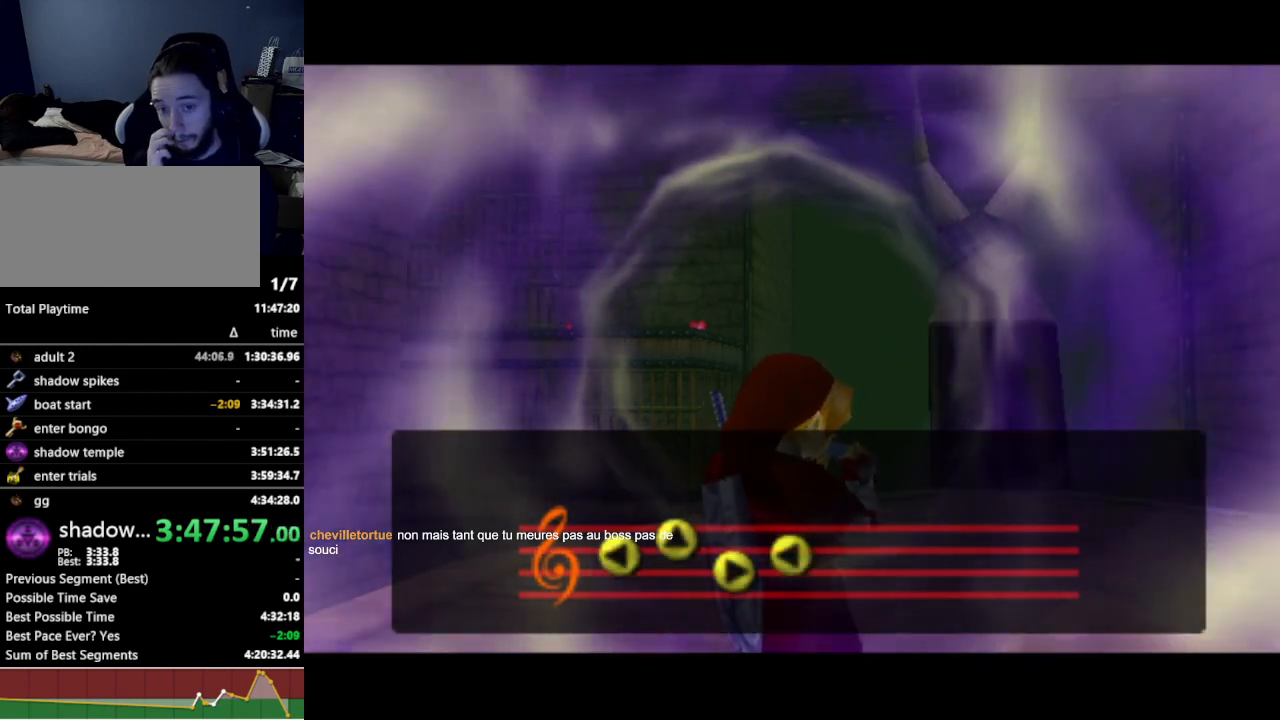
{"buttons": [], "left_stick": "center", "right_stick": "center", "events": []}
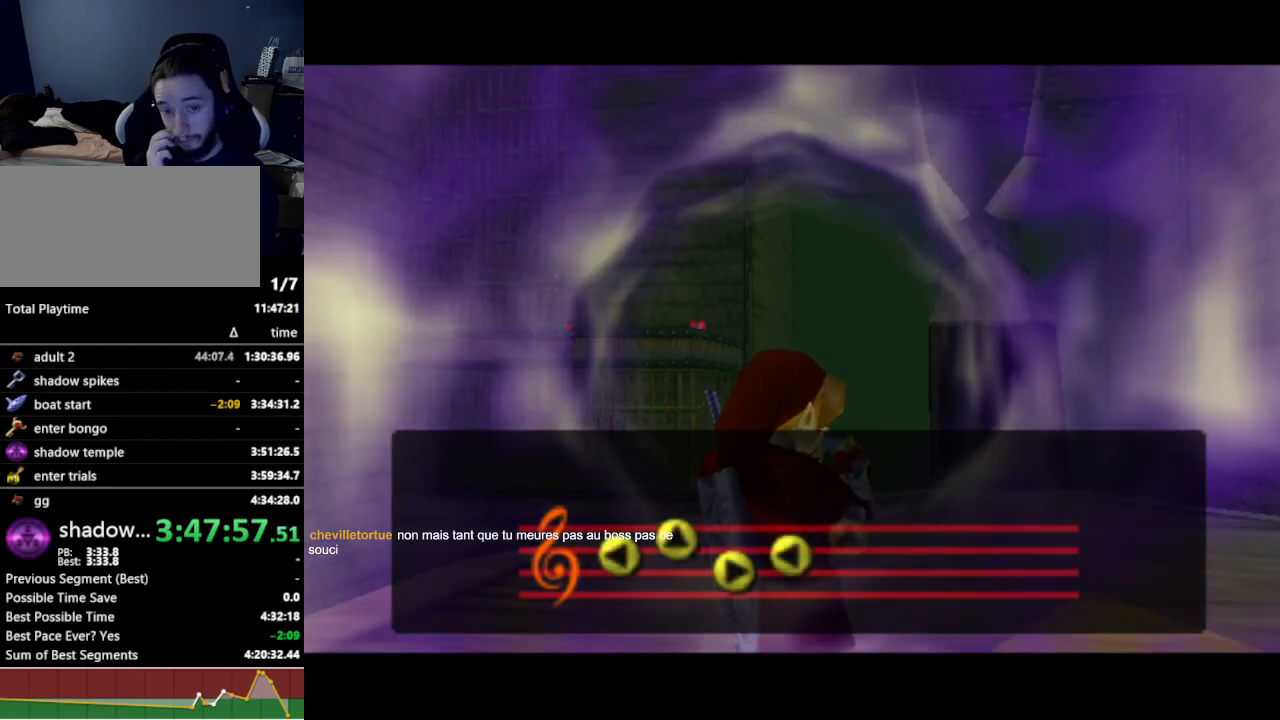
{"buttons": [], "left_stick": "center", "right_stick": "center", "events": [[100, "Y", "down"], [267, "Y", "up"]]}